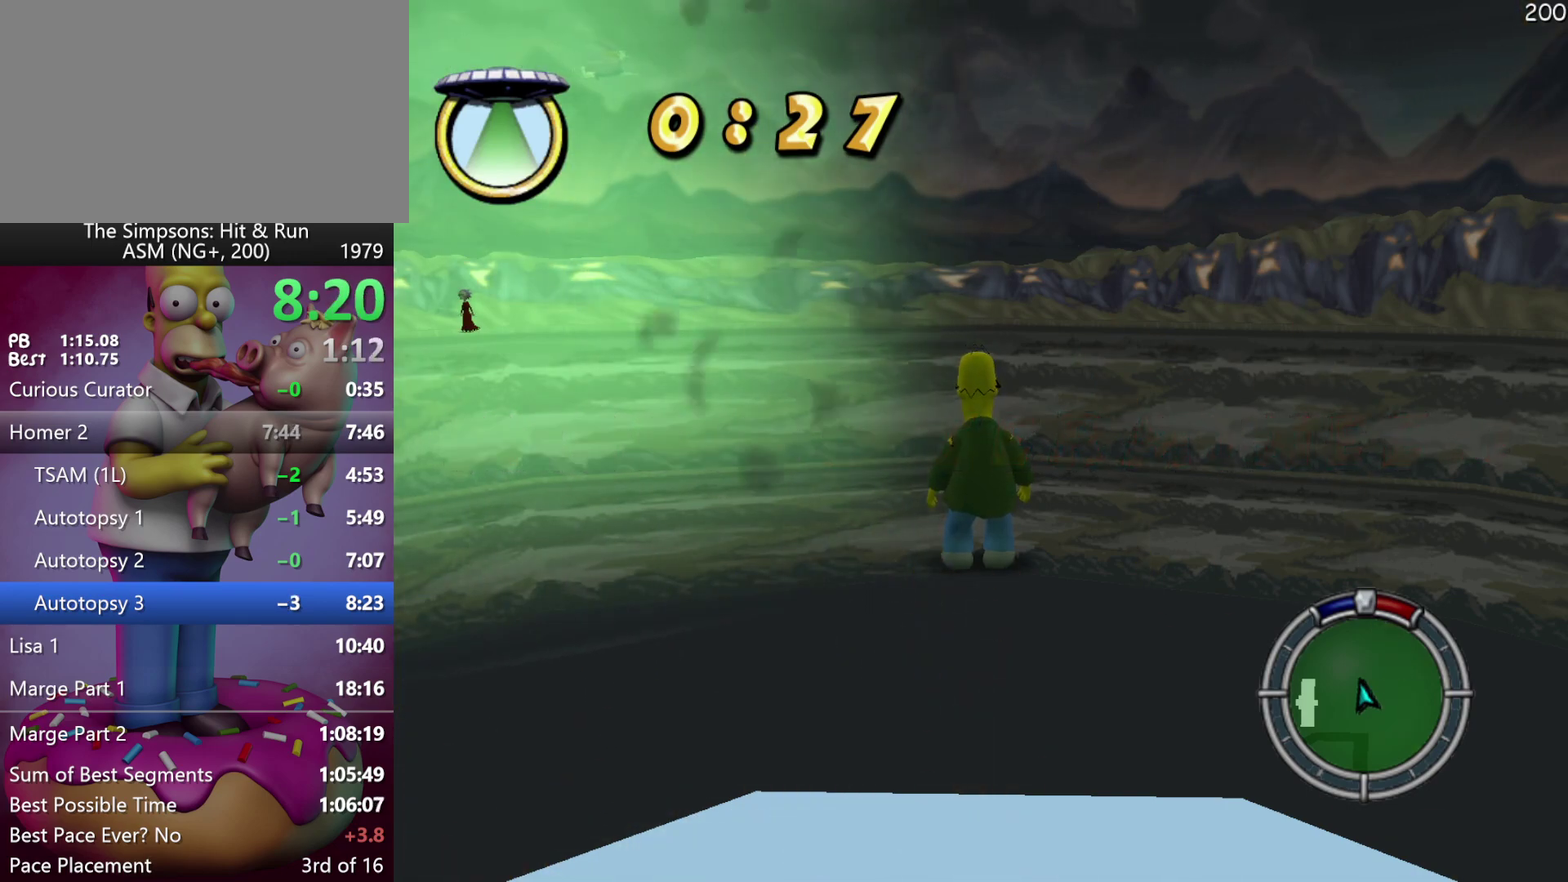
Gameplay with a controller (Xbox layout); each line is a JSON object with the inputs held at the frame after it. "events" lists button and stick changes between this image and that frame as [ms after this image, input, new state], when the widget could be followed in between. Not read: DPAD_DOWN DPAD_LEFT DPAD_UP L3 R3.
{"buttons": ["START"], "left_stick": "center", "events": [[500, "START", "down"]]}
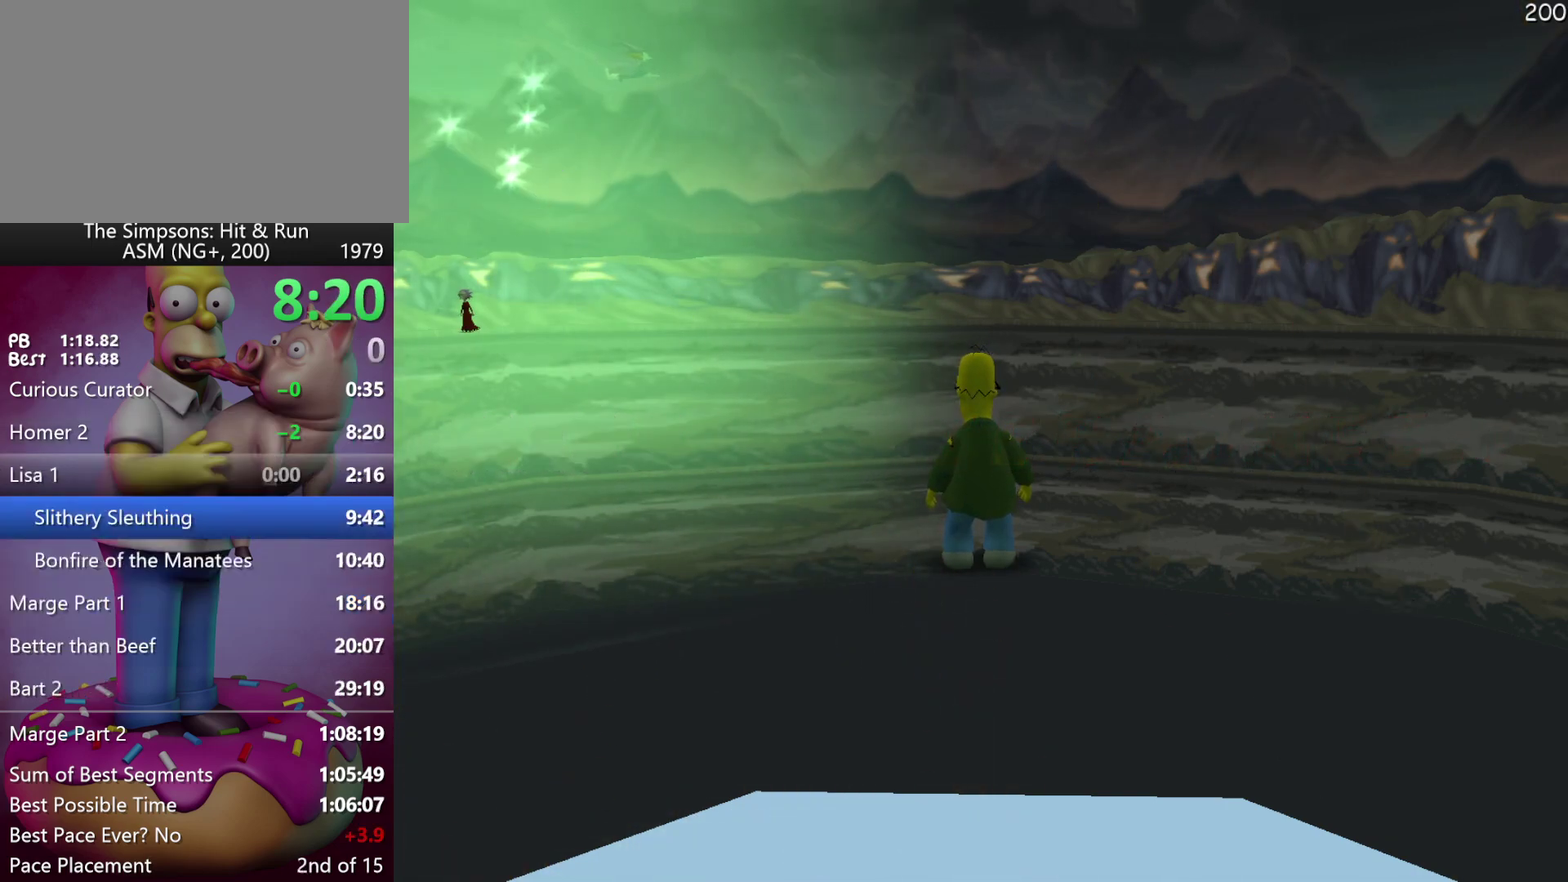
{"buttons": [], "left_stick": "down", "events": [[150, "START", "up"], [300, "left_stick", "down"], [350, "B", "down"], [500, "B", "up"]]}
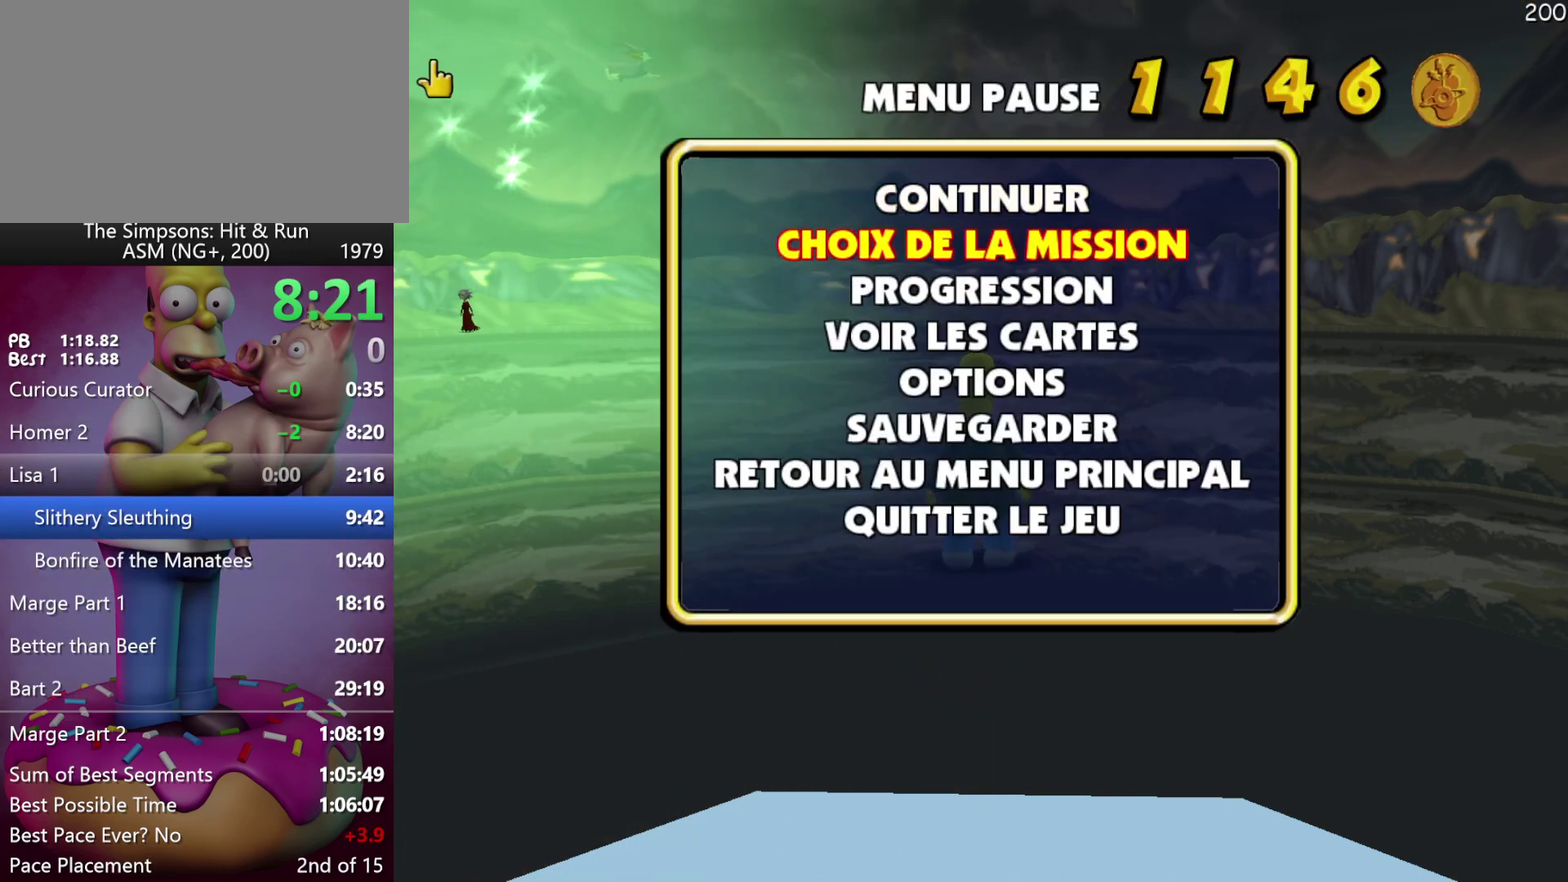
{"buttons": [], "left_stick": "center", "events": [[17, "left_stick", "center"]]}
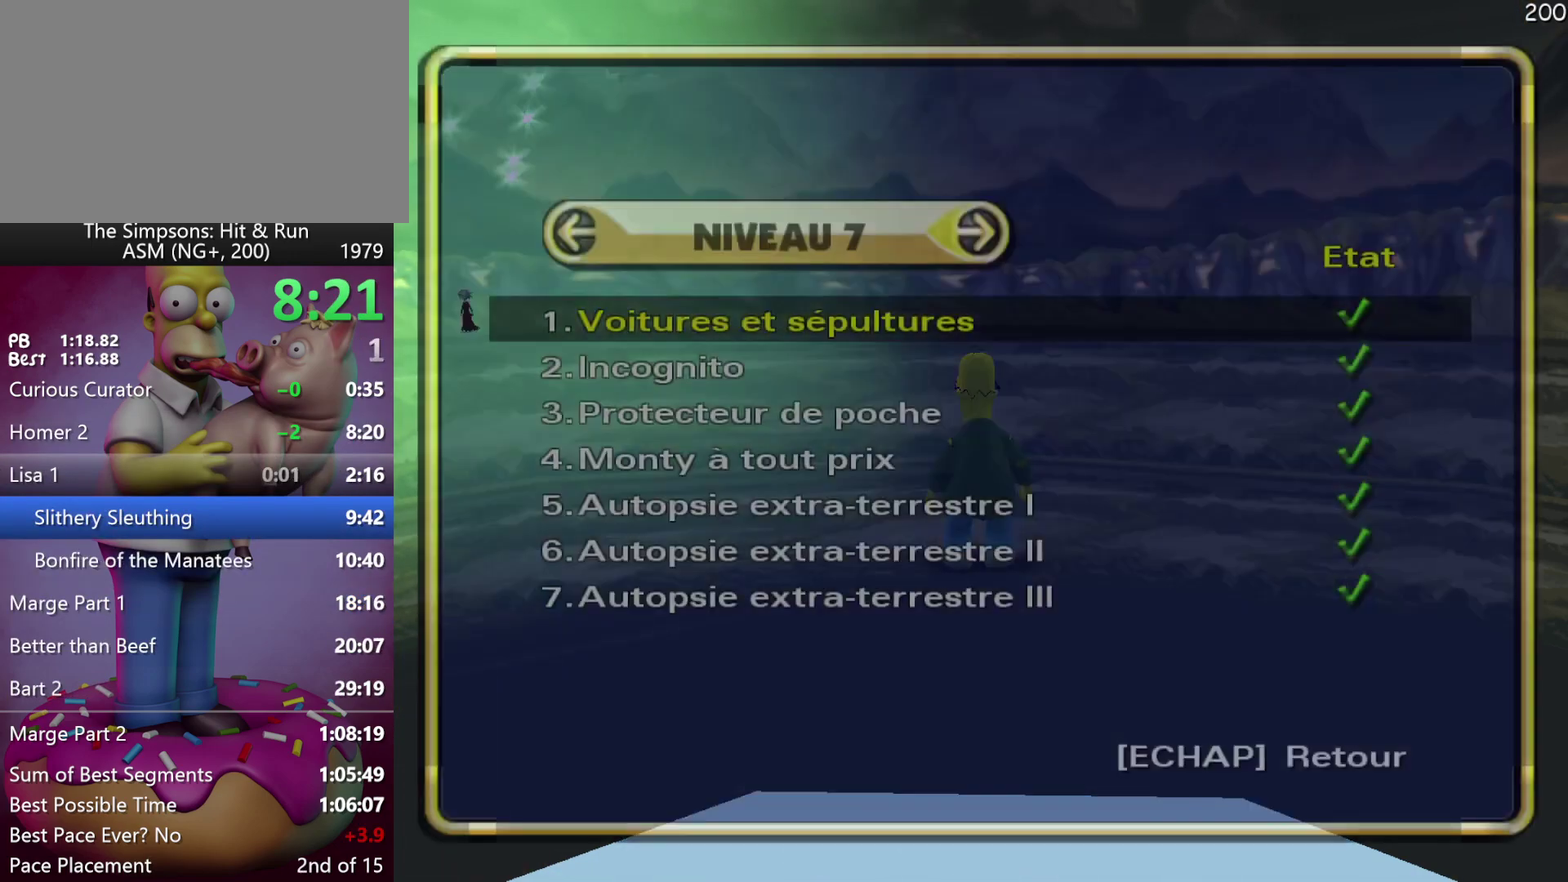
{"buttons": ["DPAD_RIGHT"], "left_stick": "center", "events": [[150, "DPAD_RIGHT", "down"], [233, "DPAD_RIGHT", "up"], [300, "DPAD_RIGHT", "down"], [400, "DPAD_RIGHT", "up"], [467, "DPAD_RIGHT", "down"]]}
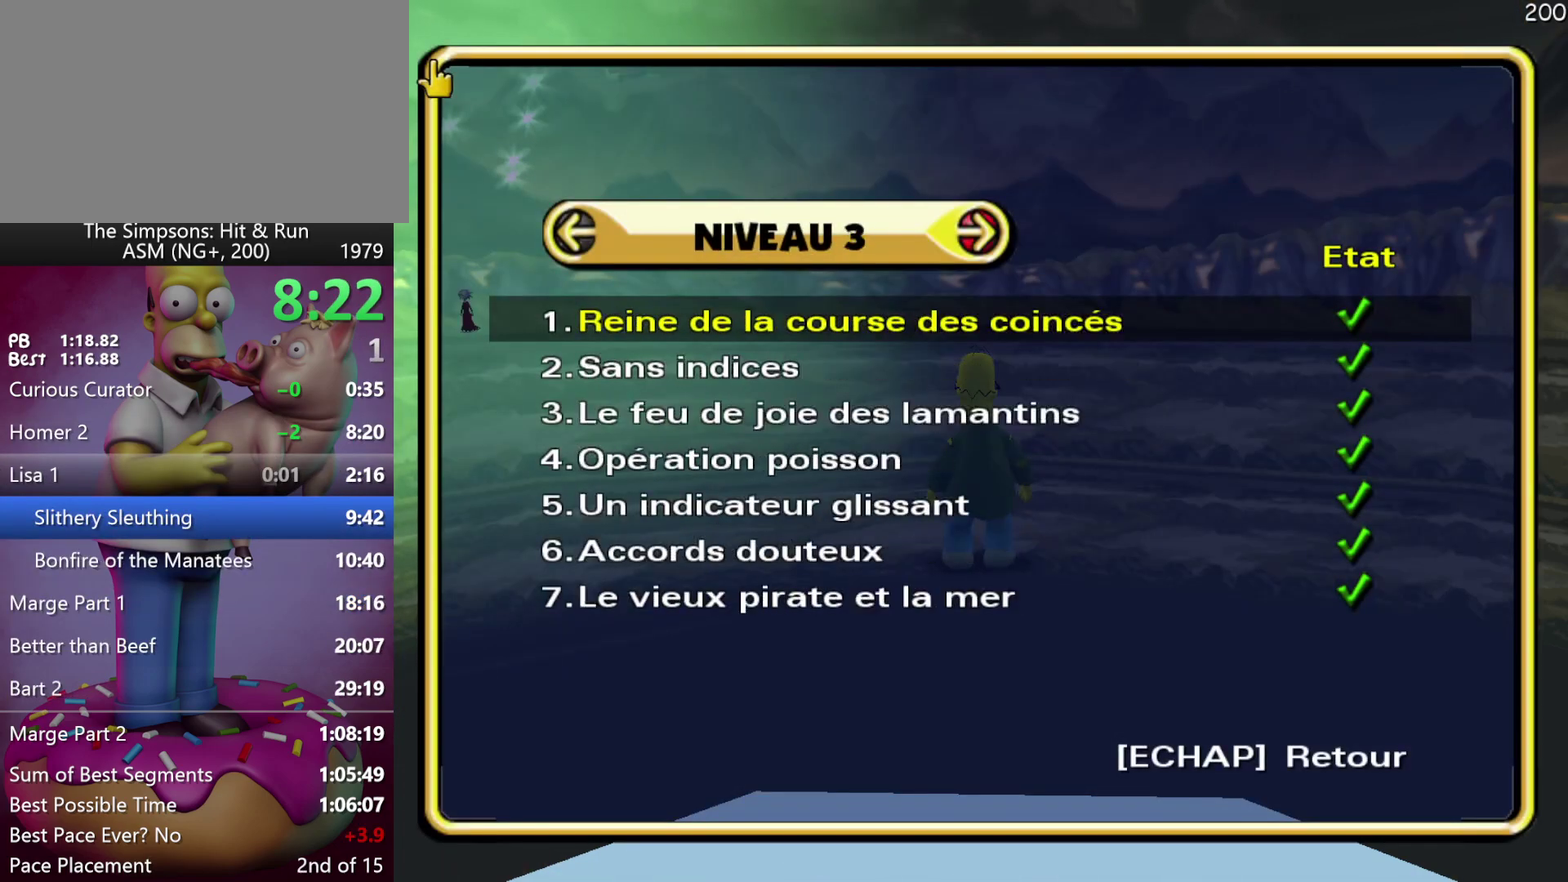
{"buttons": ["B"], "left_stick": "center", "events": [[33, "DPAD_RIGHT", "up"], [500, "B", "down"]]}
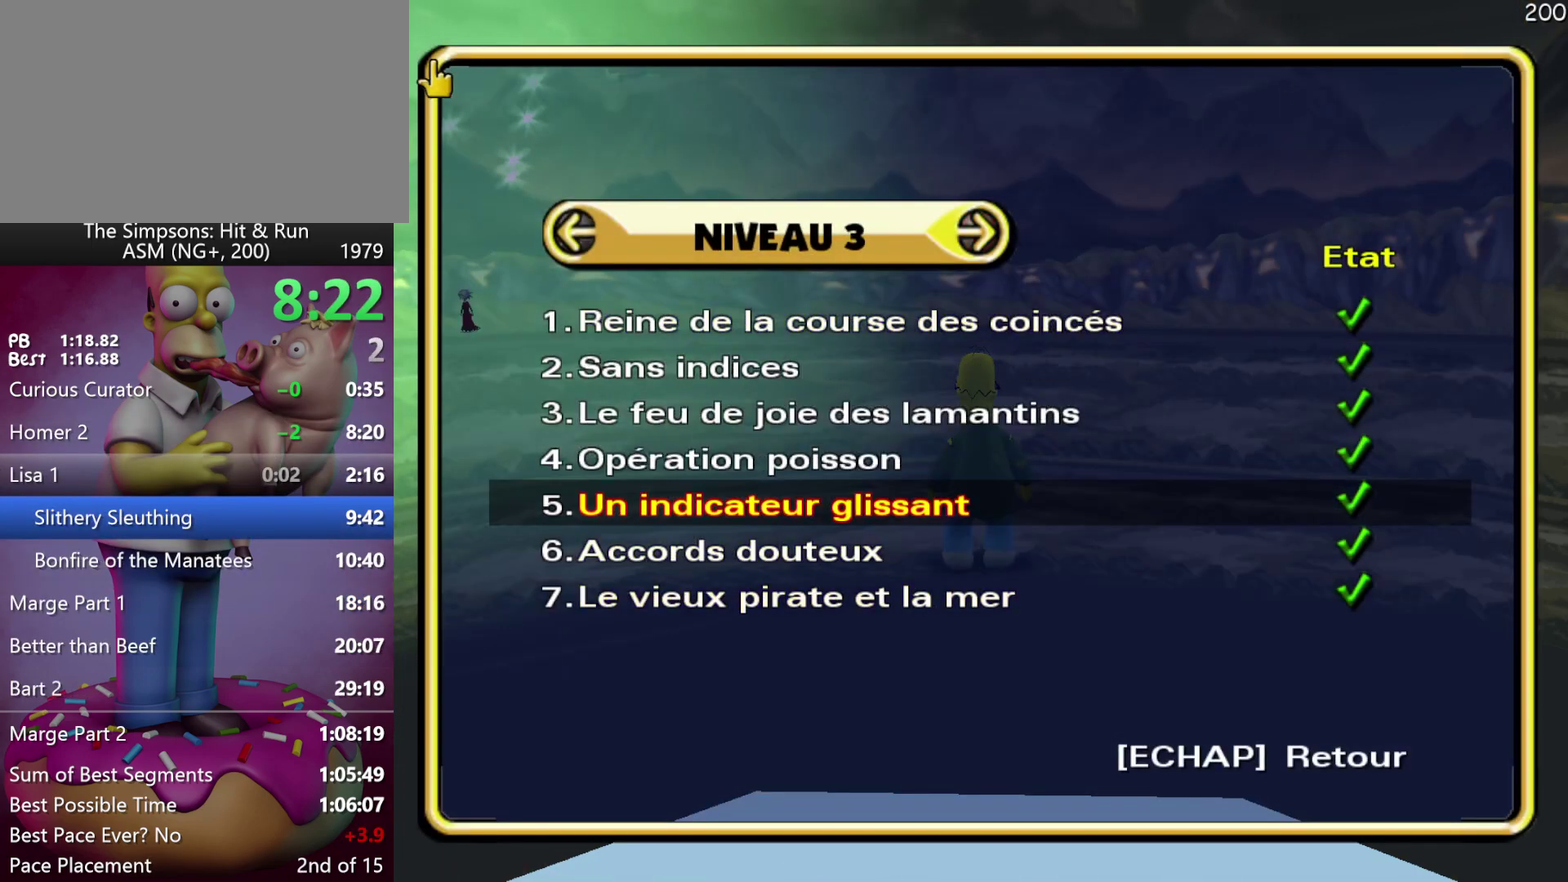
{"buttons": [], "left_stick": "center", "events": [[150, "B", "up"]]}
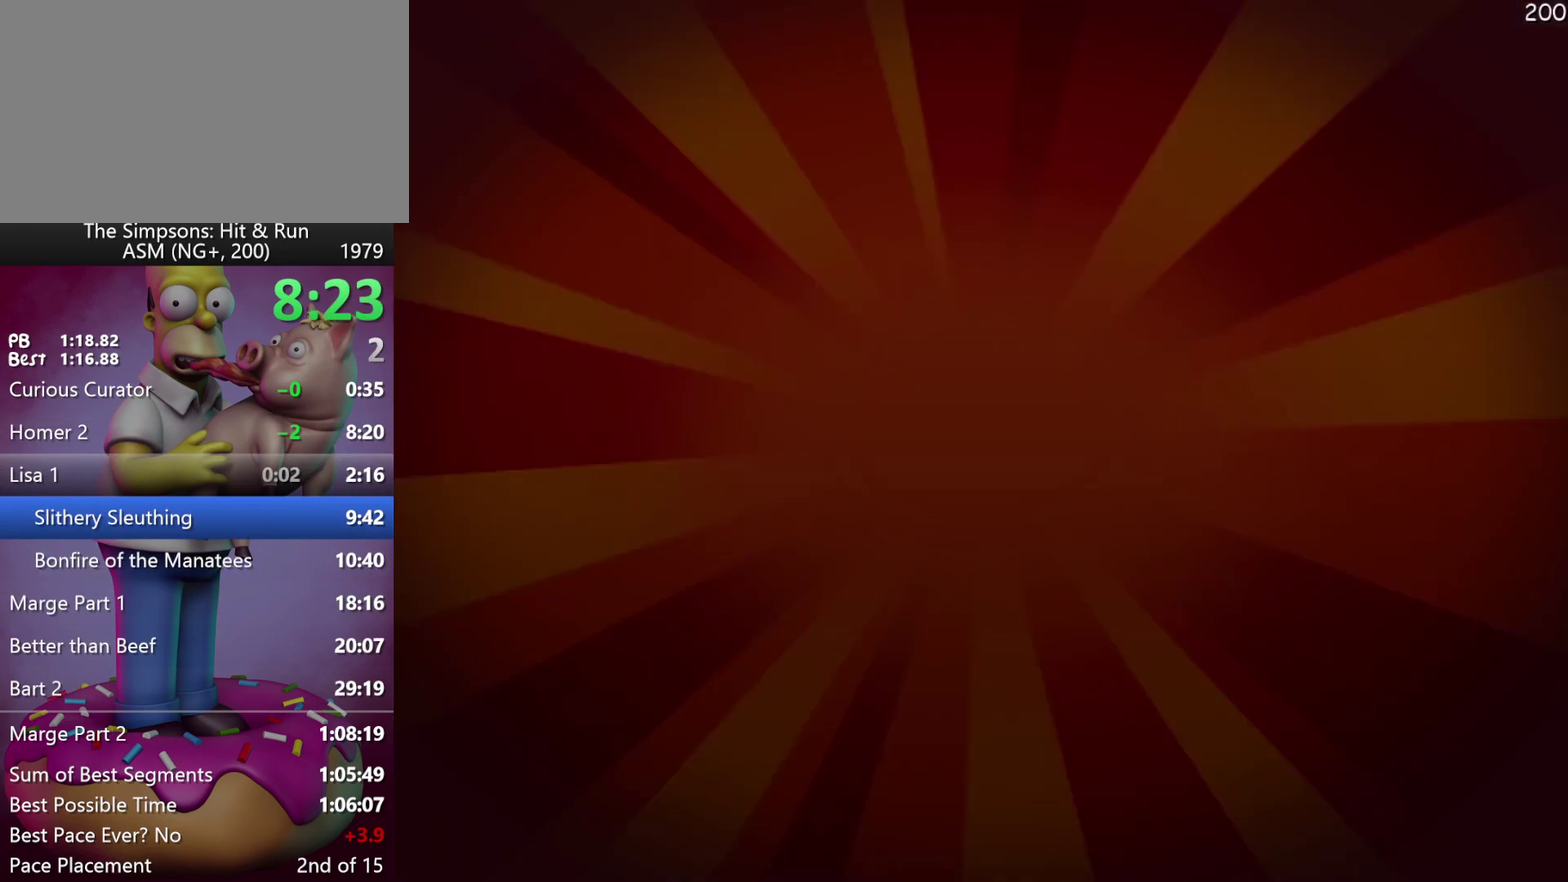
{"buttons": [], "left_stick": "up", "events": [[250, "left_stick", "up"]]}
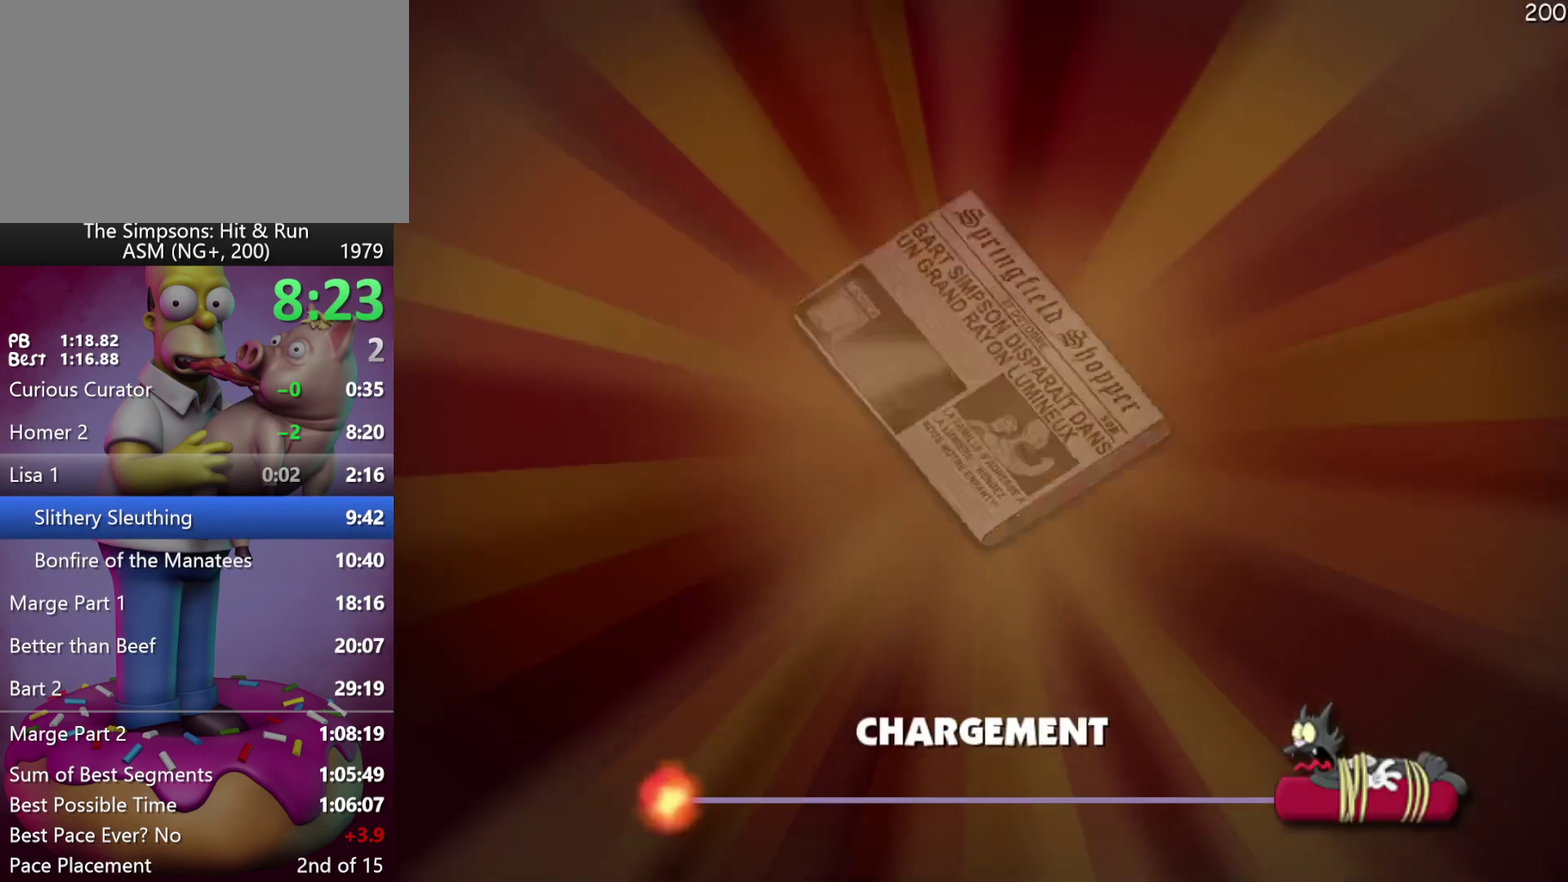
{"buttons": [], "left_stick": "up", "events": []}
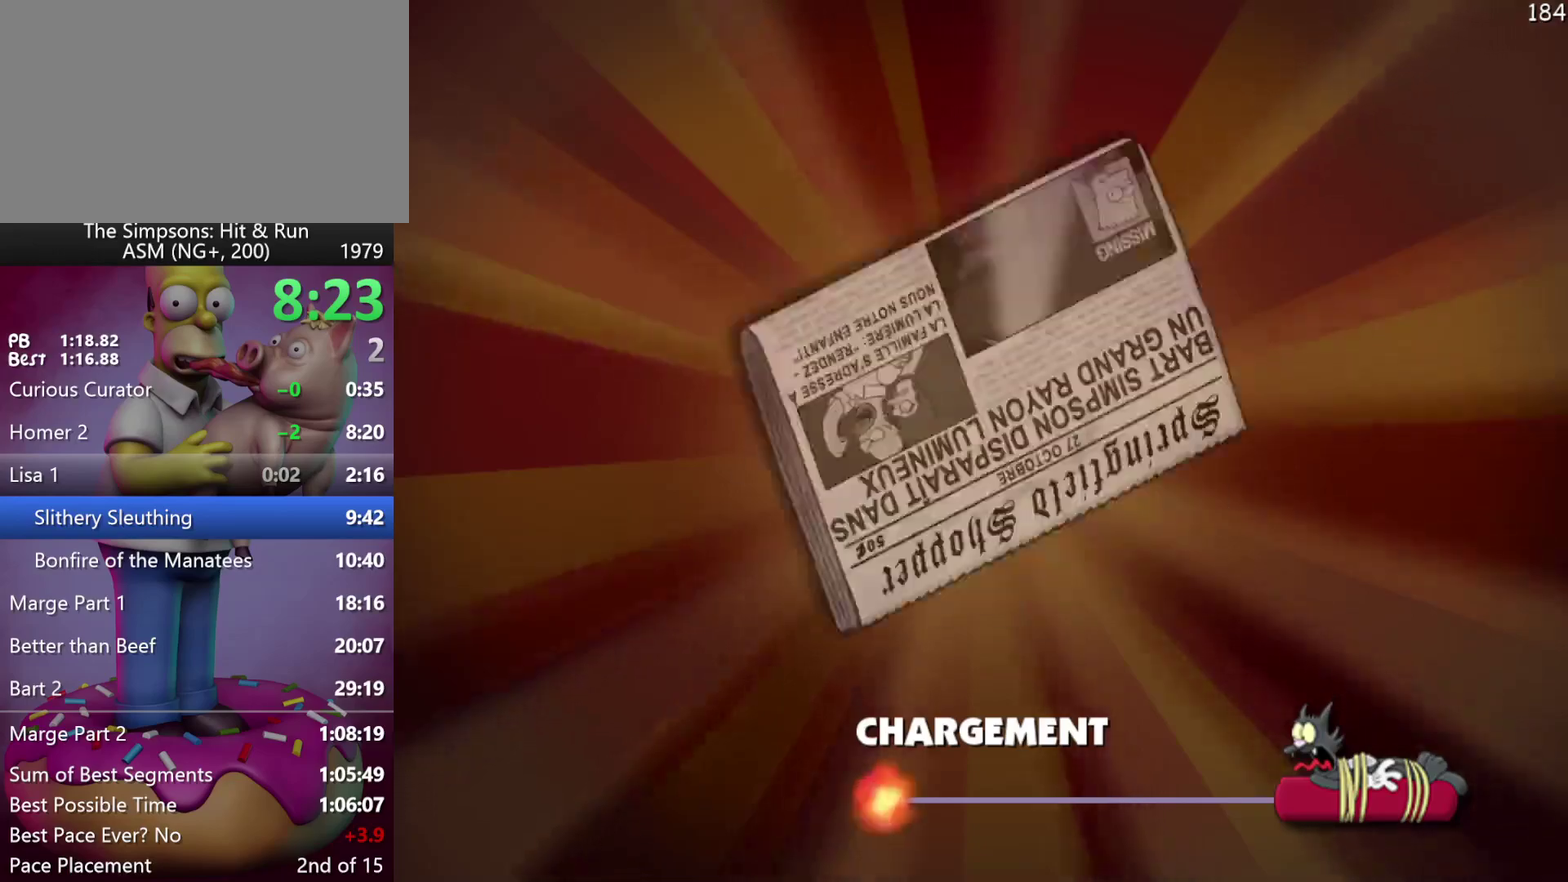
{"buttons": [], "left_stick": "up", "events": []}
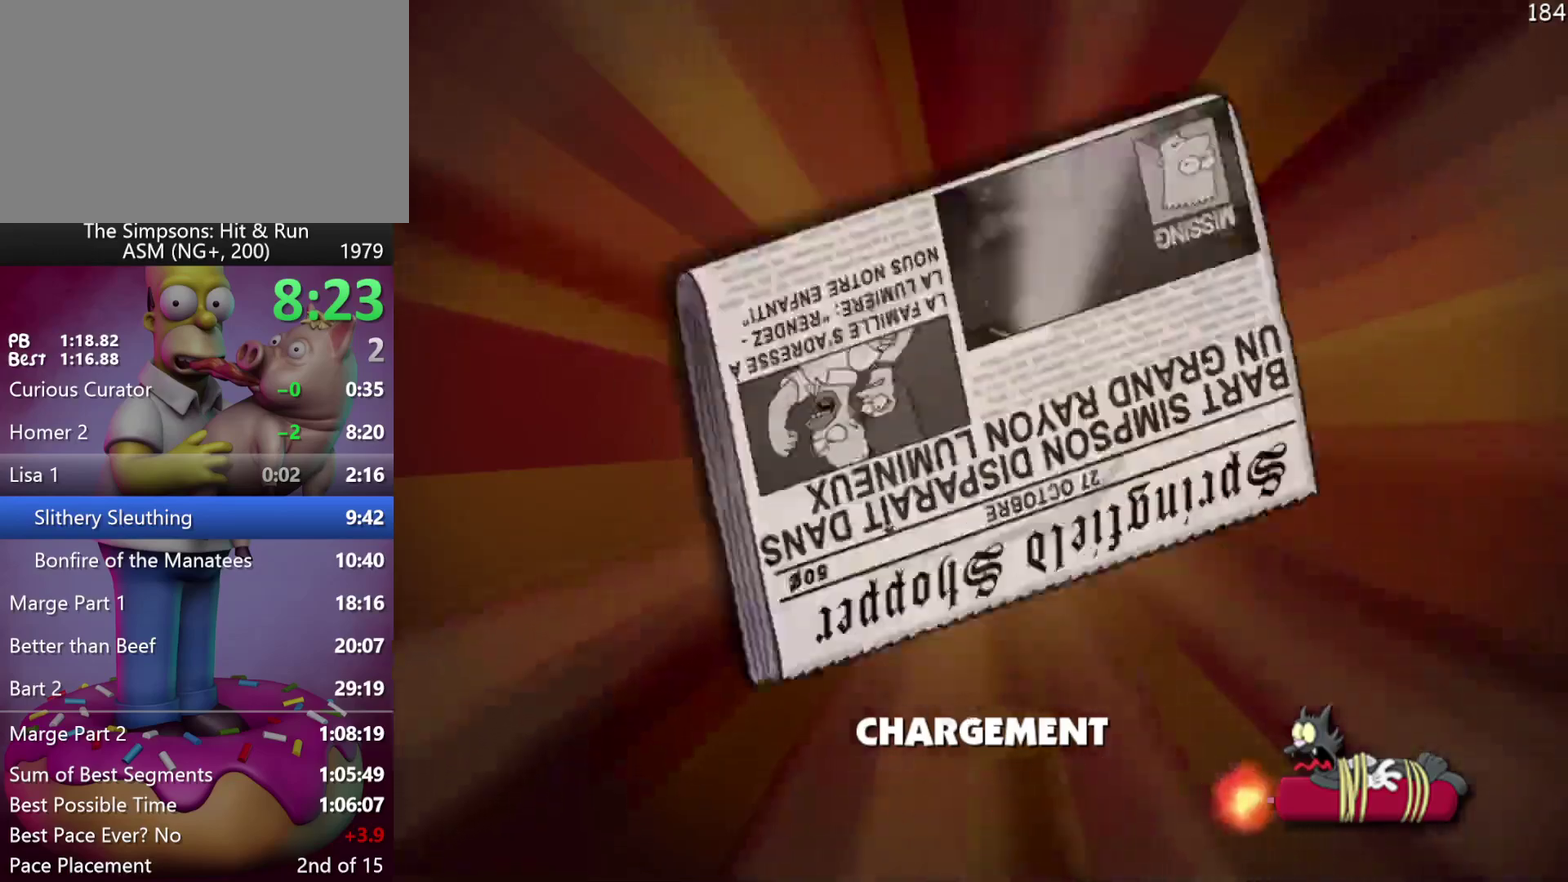
{"buttons": ["R2"], "left_stick": "up", "events": [[133, "B", "down"], [283, "B", "up"], [500, "R2", "down"]]}
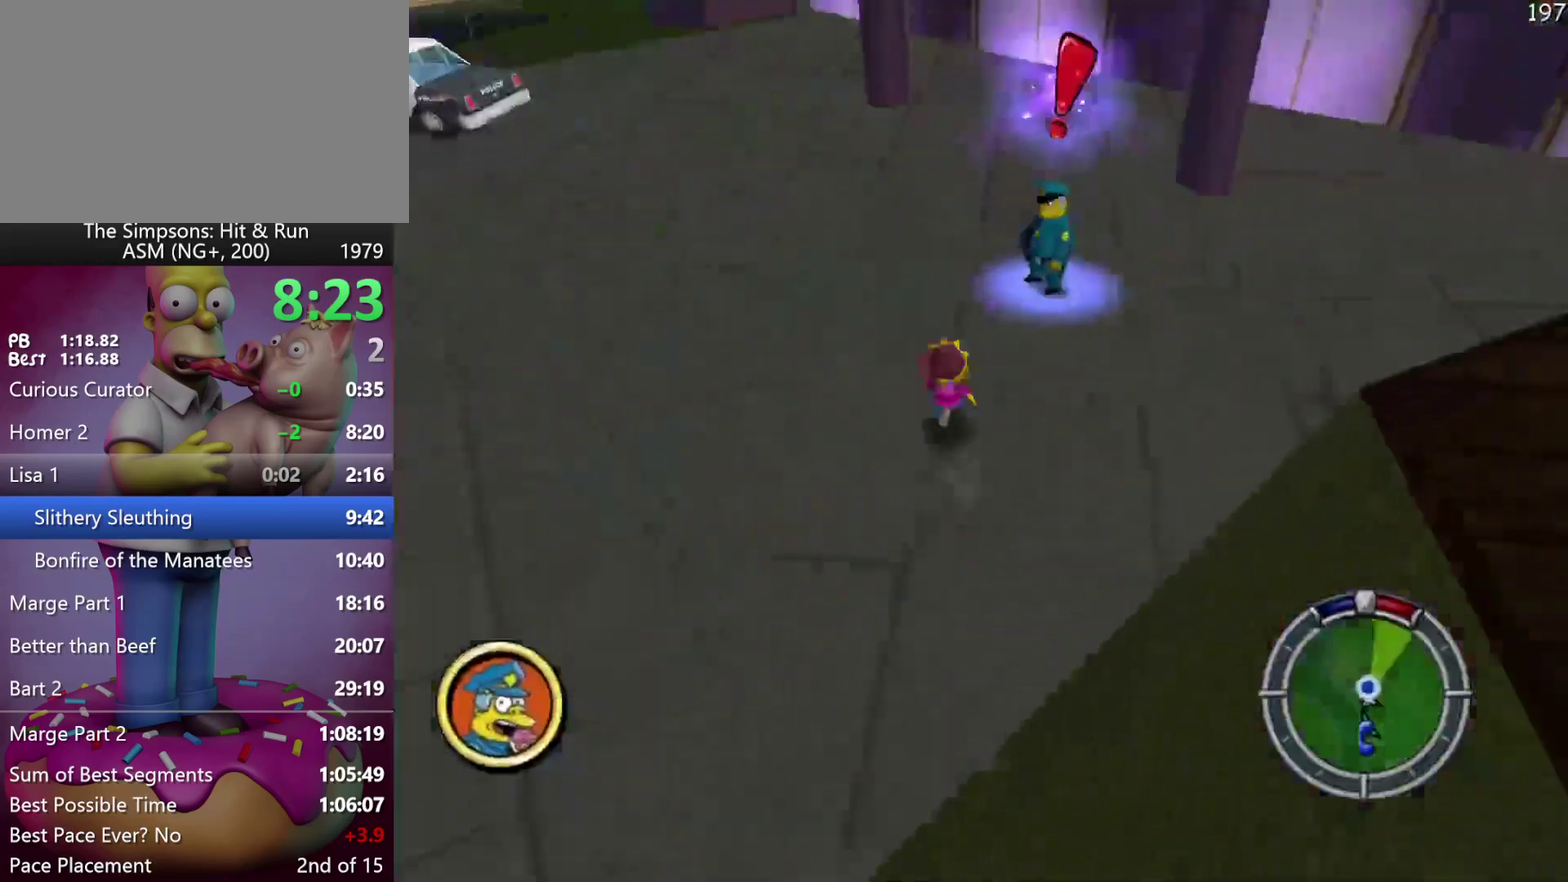
{"buttons": ["R2"], "left_stick": "up", "events": [[100, "left_stick", "up-right"], [117, "DPAD_RIGHT", "down"], [233, "left_stick", "right"], [300, "left_stick", "up-right"], [367, "DPAD_RIGHT", "up"], [417, "left_stick", "up"]]}
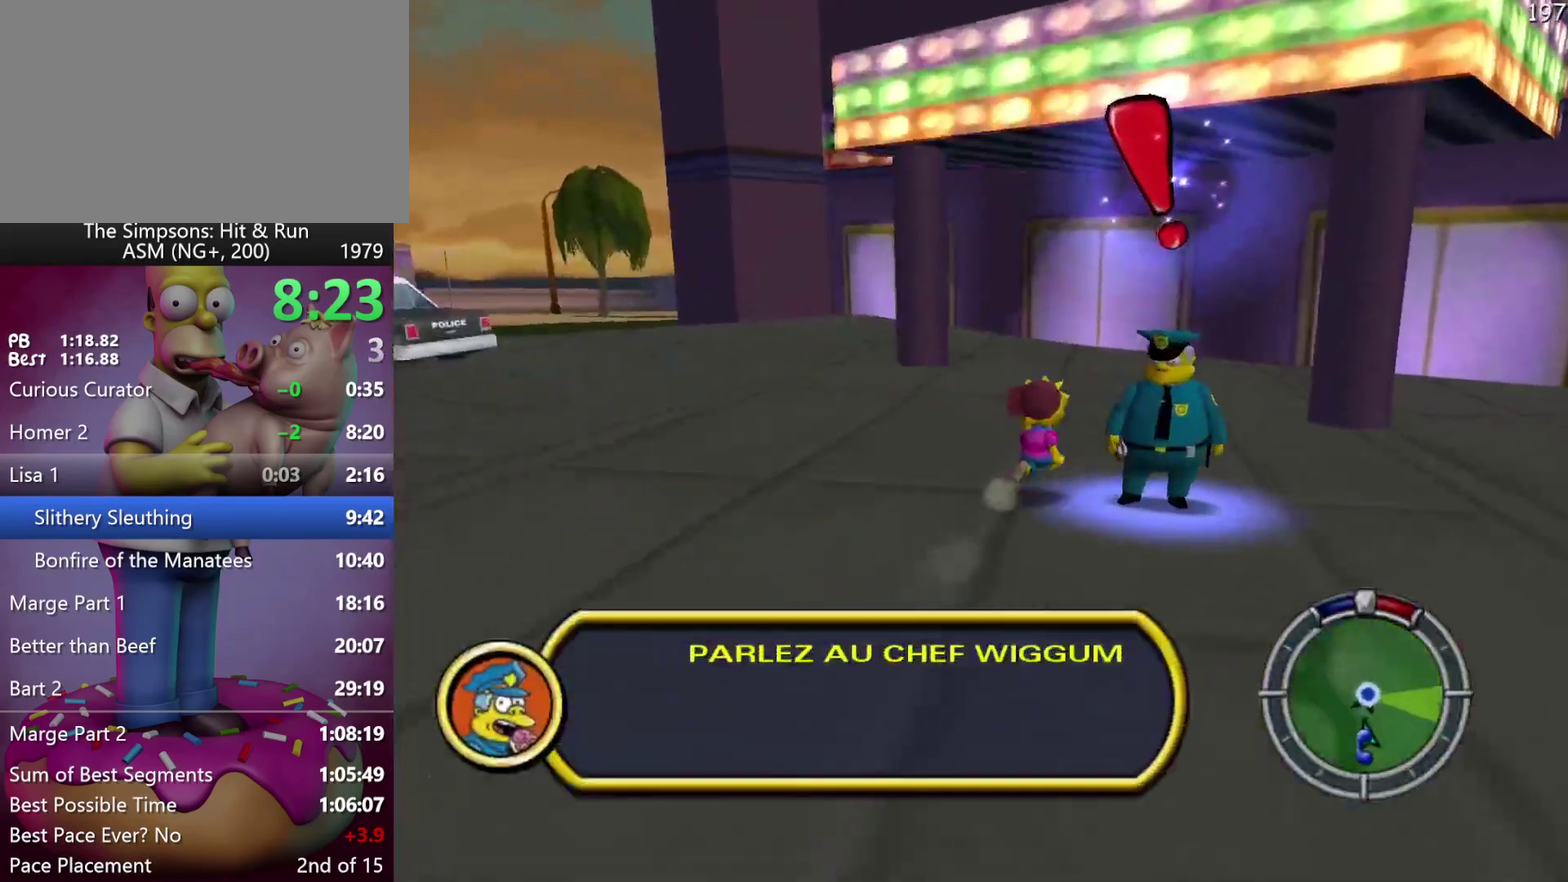
{"buttons": [], "left_stick": "center", "events": [[33, "Y", "down"], [117, "left_stick", "center"], [233, "Y", "up"], [267, "R2", "up"]]}
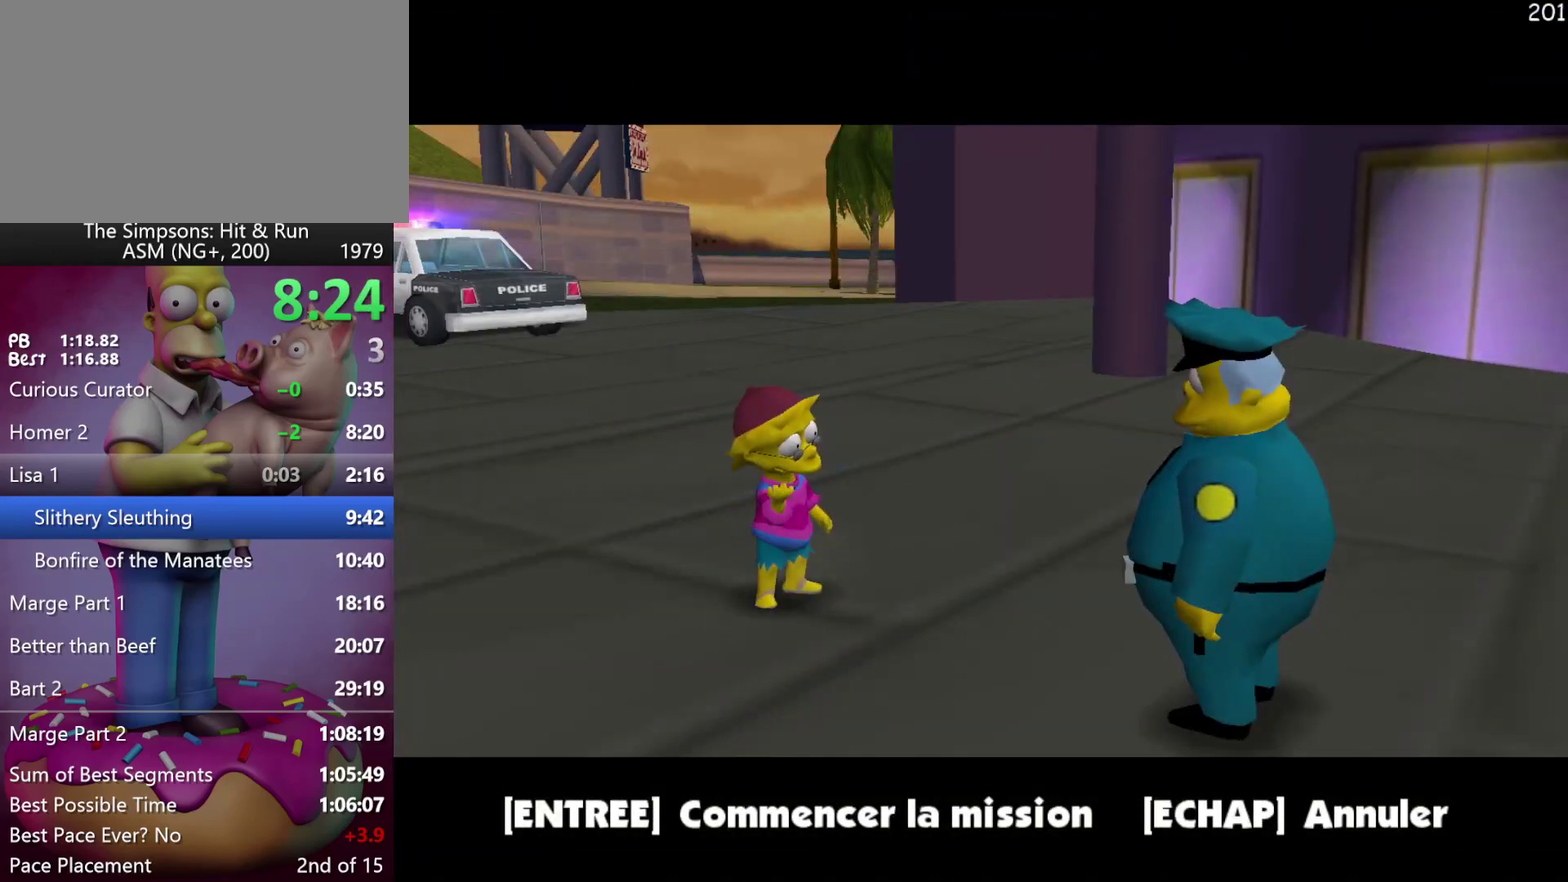
{"buttons": ["DPAD_RIGHT"], "left_stick": "right", "events": [[17, "DPAD_RIGHT", "down"], [17, "left_stick", "right"], [100, "B", "down"], [283, "B", "up"]]}
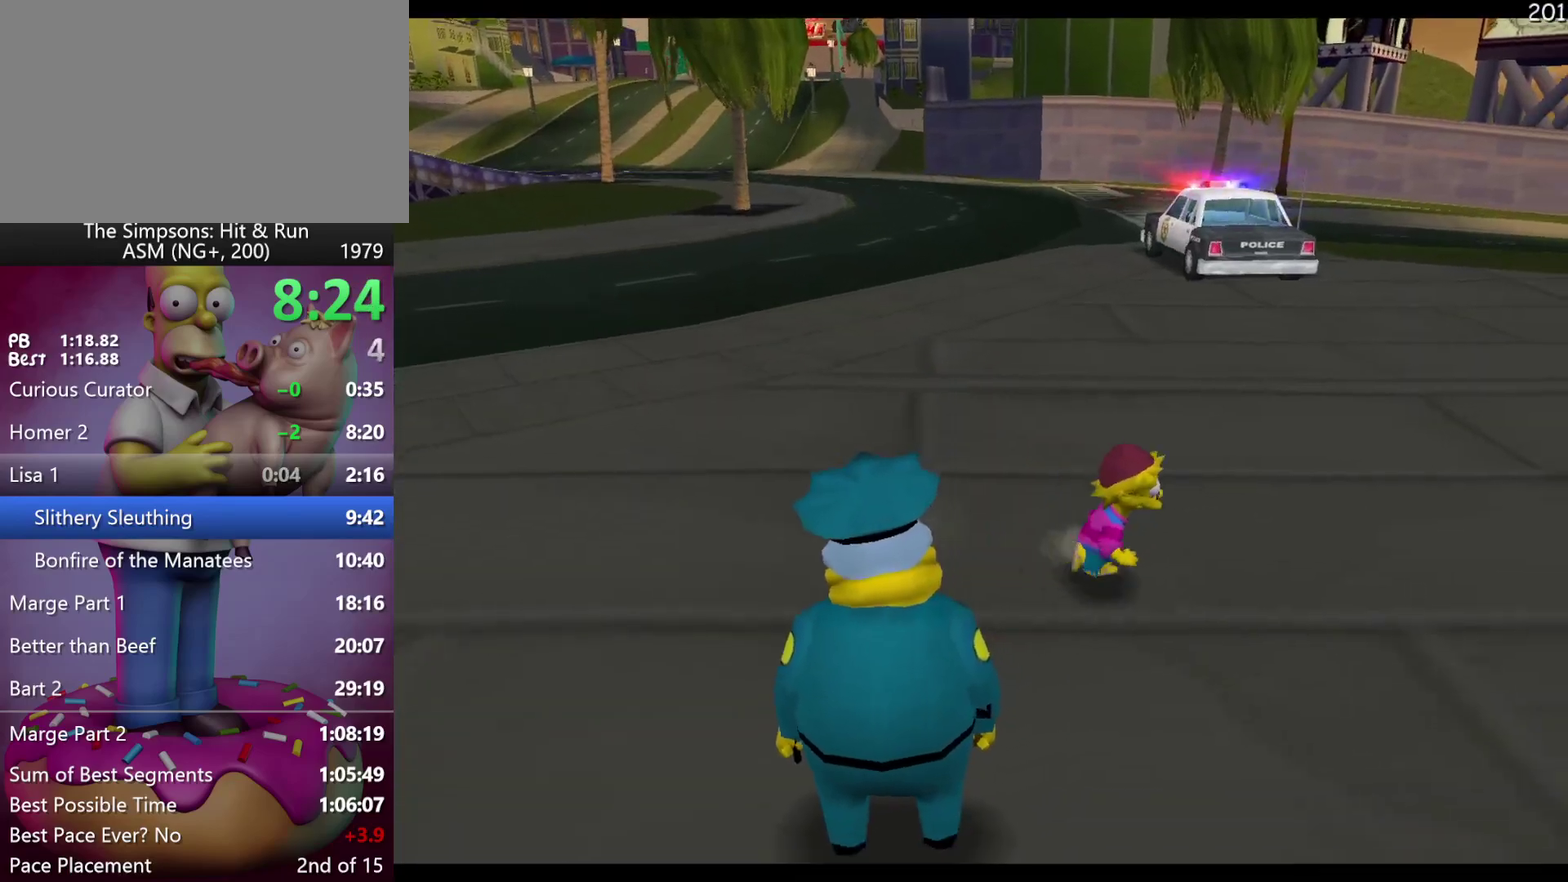
{"buttons": ["A", "Y", "R2", "DPAD_RIGHT"], "left_stick": "down-right", "events": [[183, "Y", "down"], [217, "A", "down"], [267, "R2", "down"], [267, "left_stick", "down-right"]]}
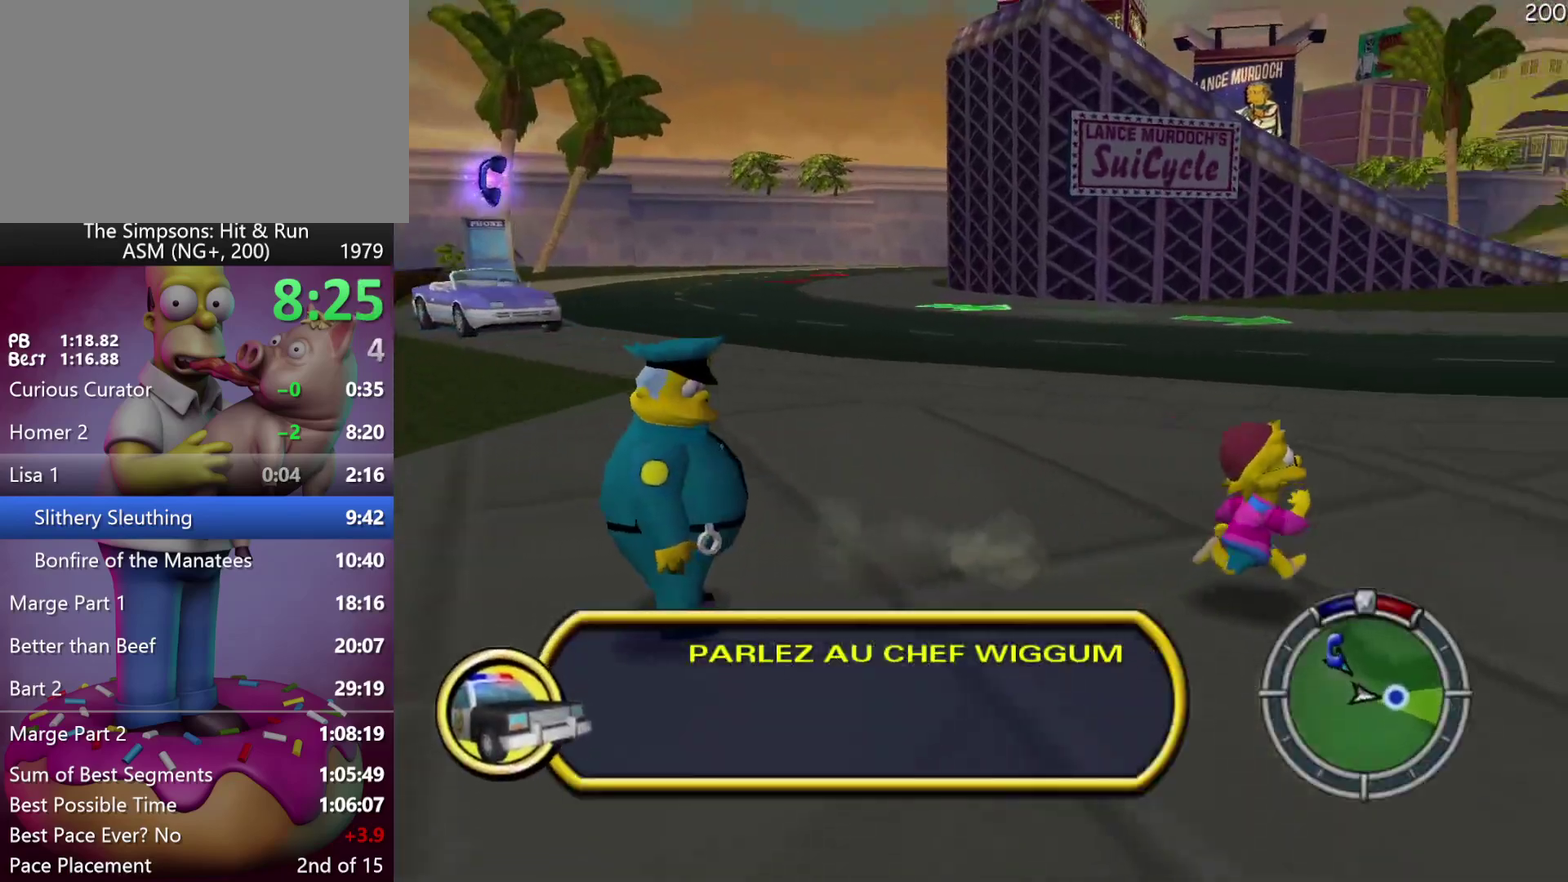
{"buttons": ["R2", "DPAD_RIGHT"], "left_stick": "up-right", "events": [[50, "left_stick", "right"], [267, "A", "up"], [283, "Y", "up"], [283, "left_stick", "up-right"]]}
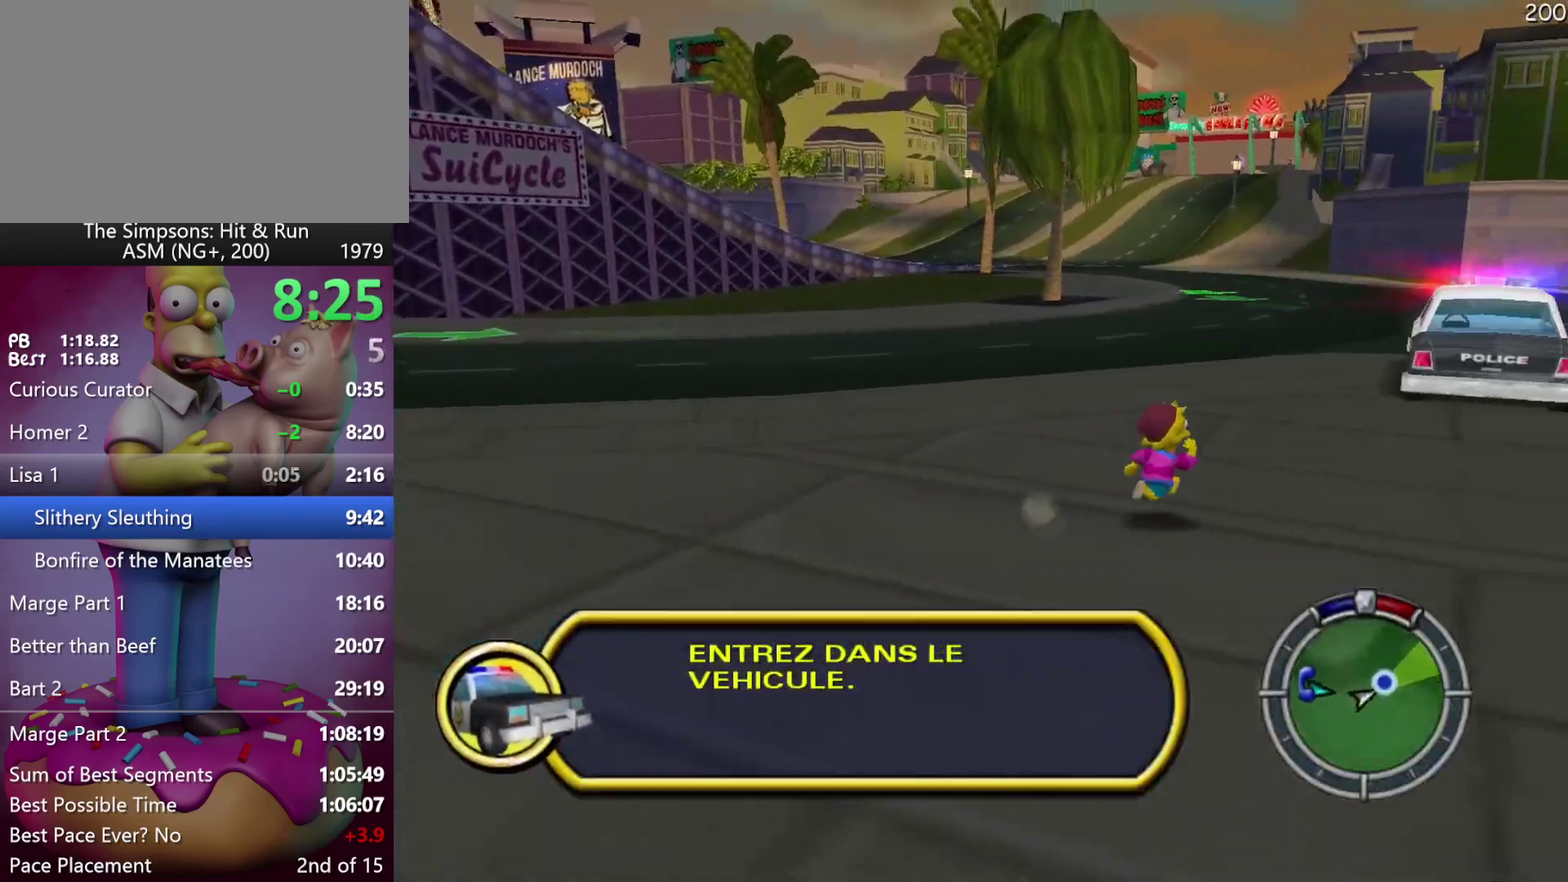
{"buttons": ["R2"], "left_stick": "up", "events": [[267, "DPAD_RIGHT", "up"], [483, "left_stick", "up"]]}
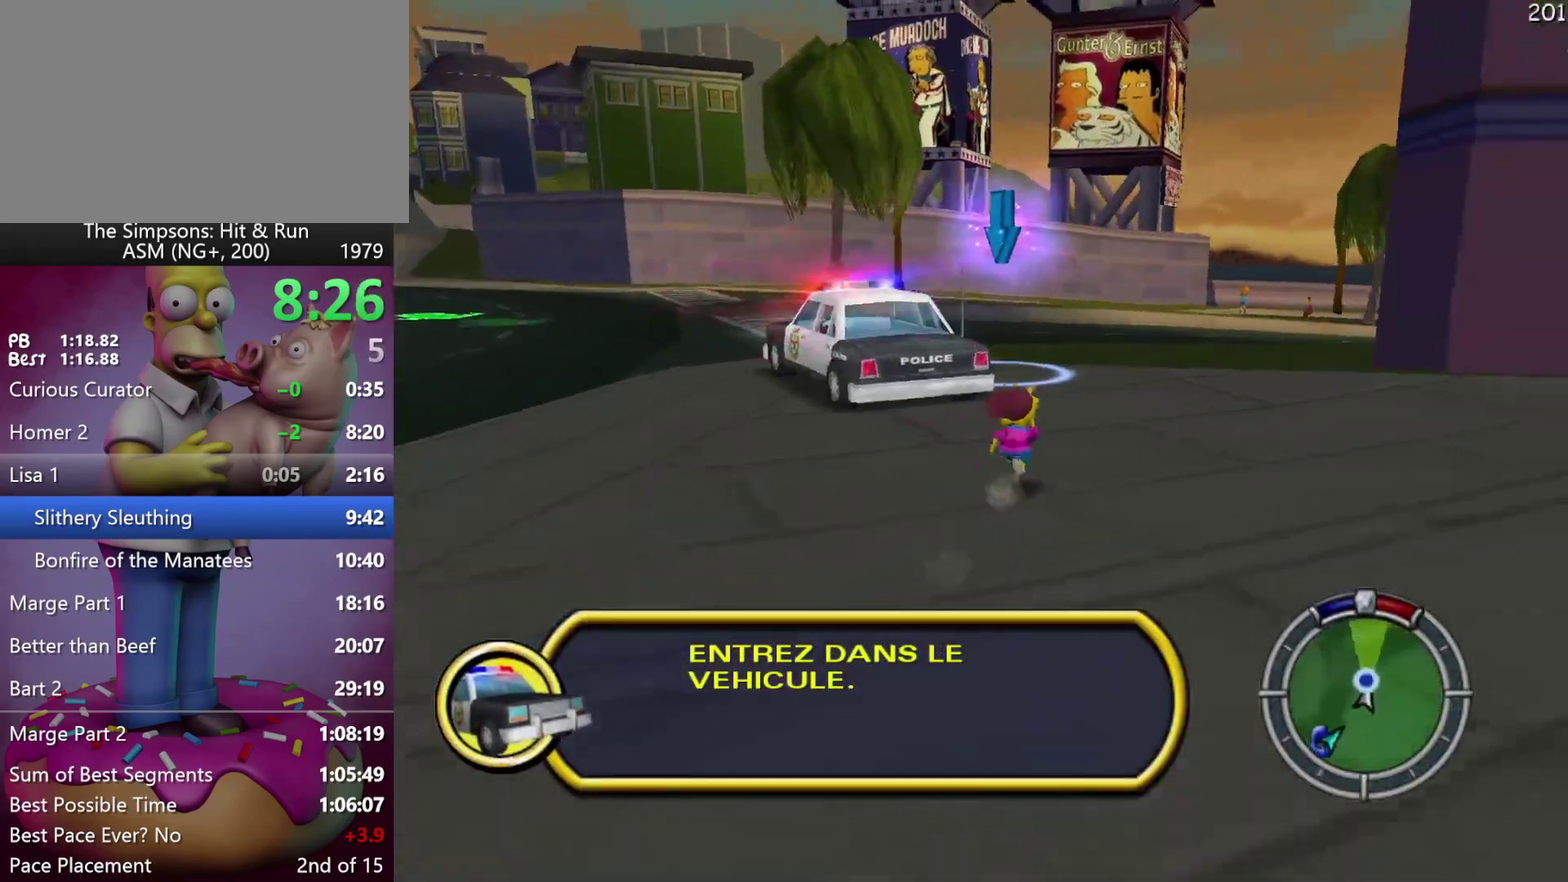
{"buttons": ["R2"], "left_stick": "up-left", "events": [[317, "left_stick", "up-left"]]}
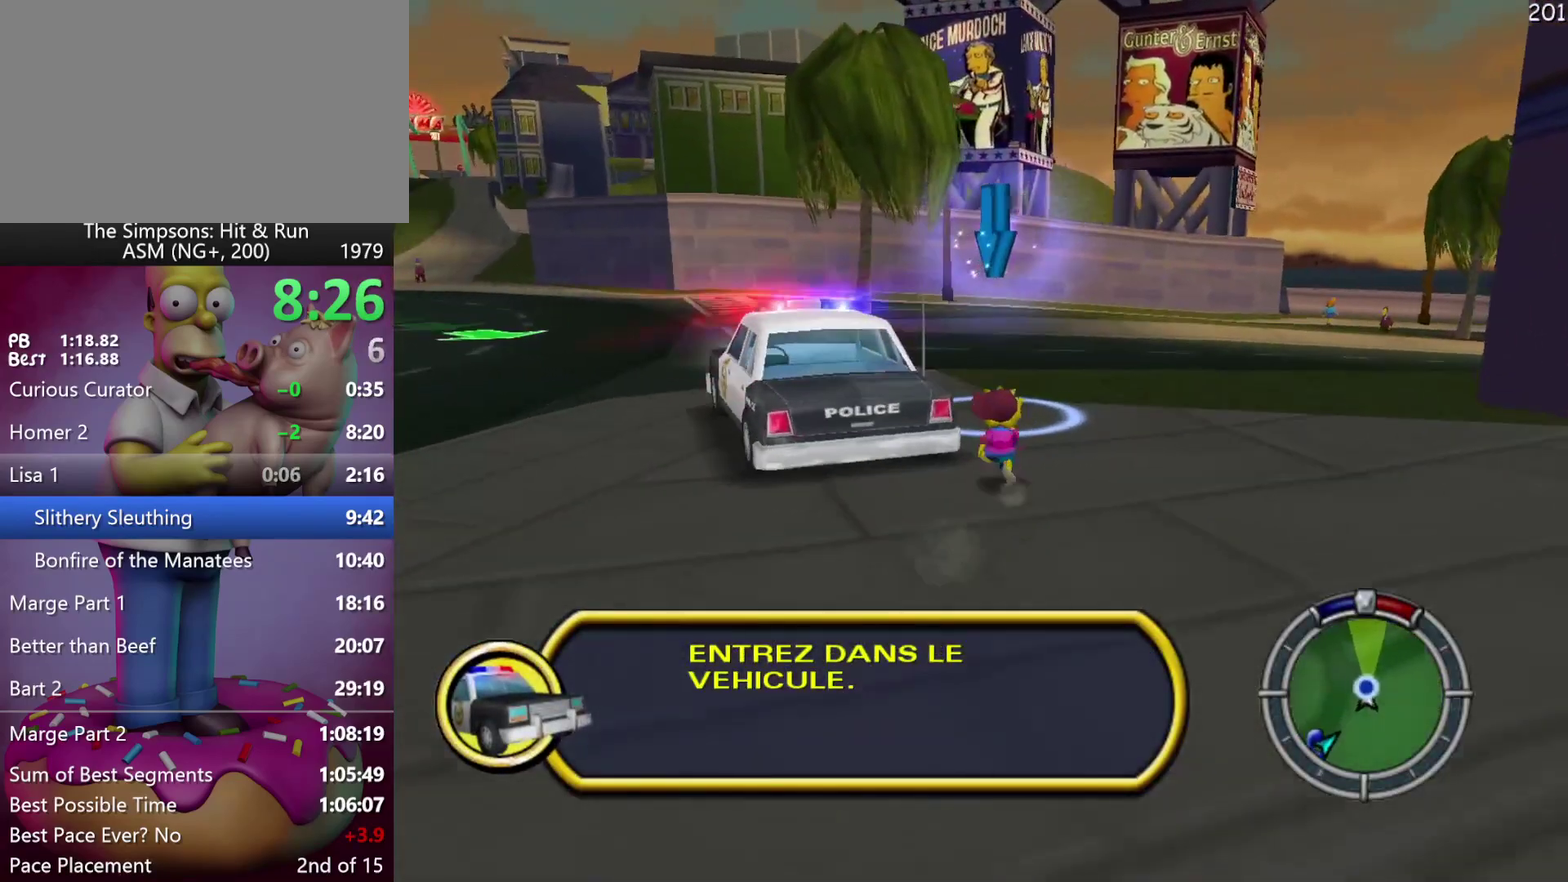
{"buttons": ["Y"], "left_stick": "center", "events": [[100, "left_stick", "up"], [317, "Y", "down"], [450, "Y", "up"], [467, "R2", "up"], [500, "Y", "down"], [500, "left_stick", "center"]]}
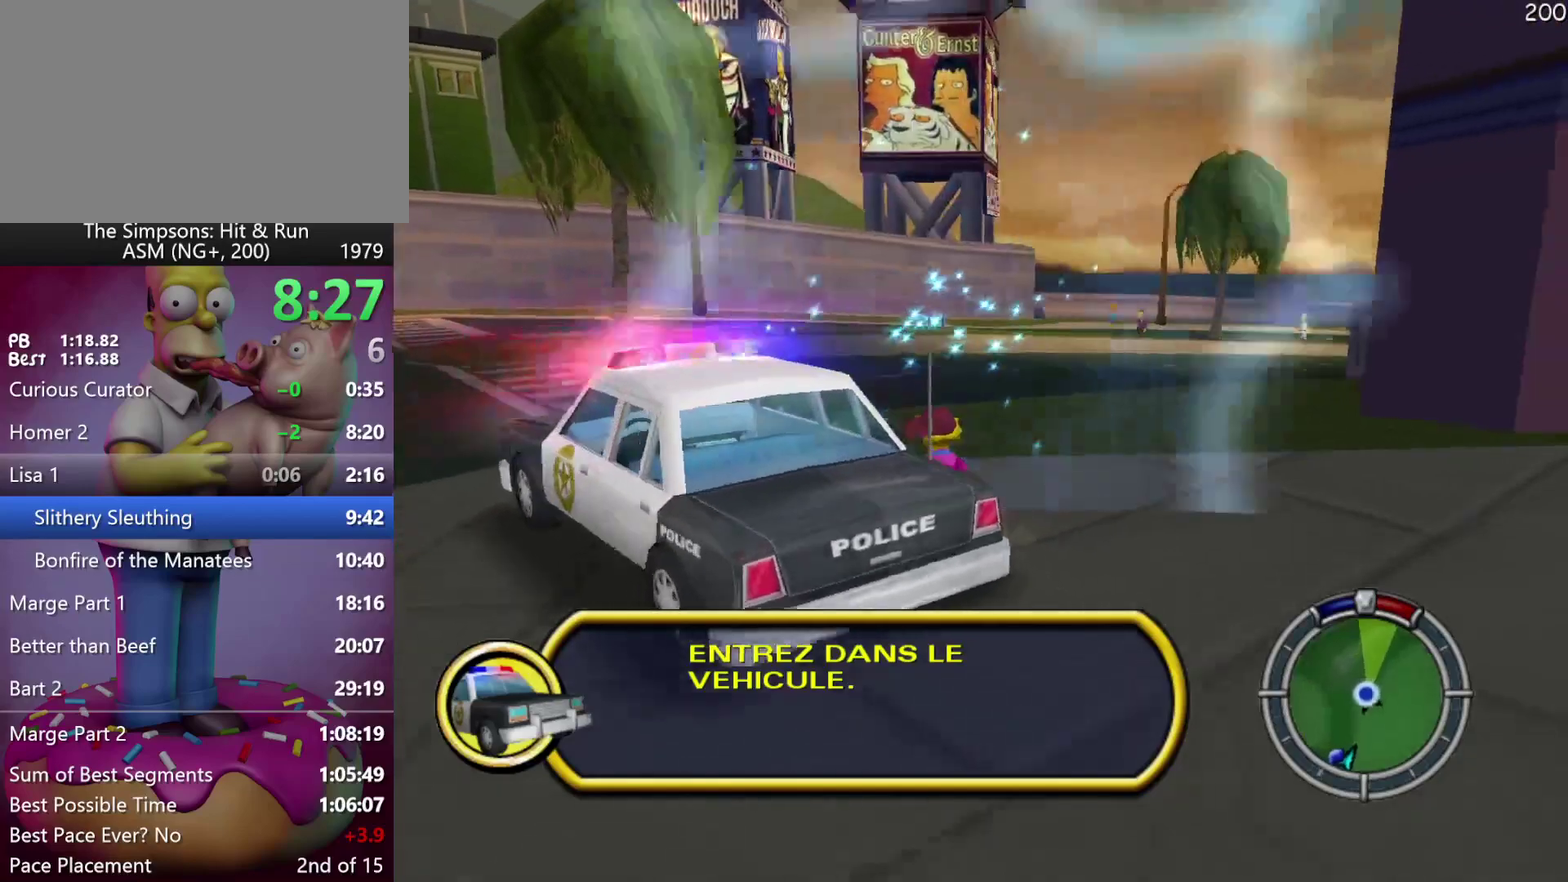
{"buttons": [], "left_stick": "center", "events": [[150, "Y", "up"]]}